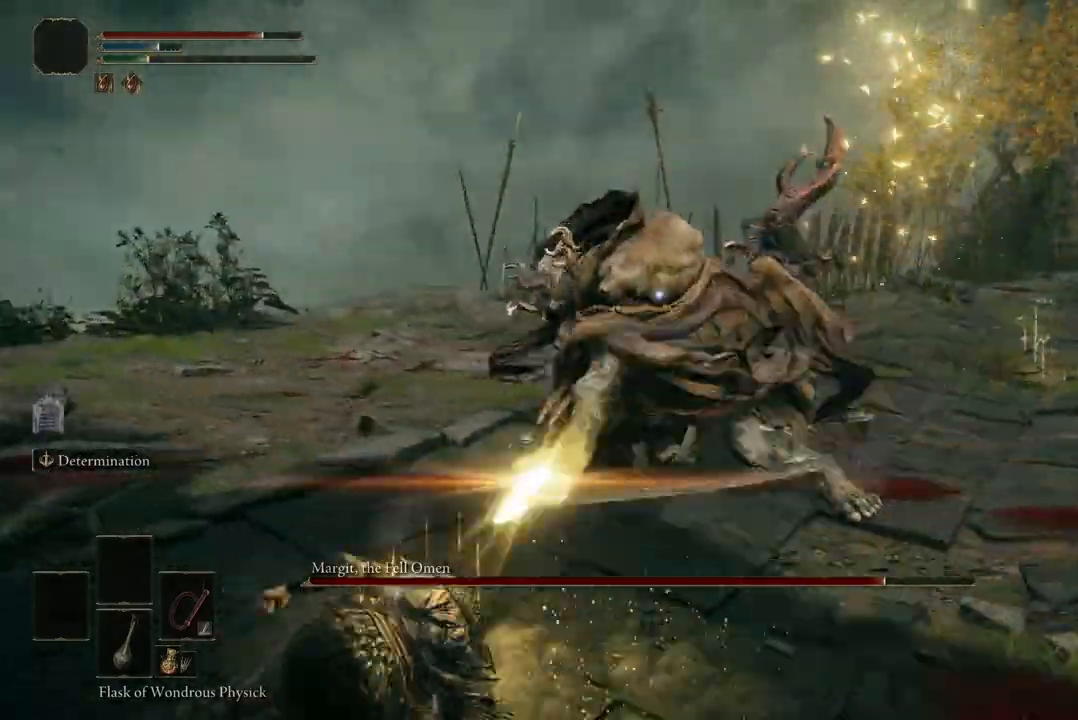
Gameplay with a controller (Xbox layout); each line is a JSON object with the inputs held at the frame after it. "events" lists button and stick changes between this image and that frame as [ms after this image, input, new state], when the widget could be followed in between. Not read: SHARE.
{"buttons": ["B"], "left_stick": "up", "right_stick": "center", "events": [[100, "B", "down"], [200, "B", "up"], [433, "B", "down"]]}
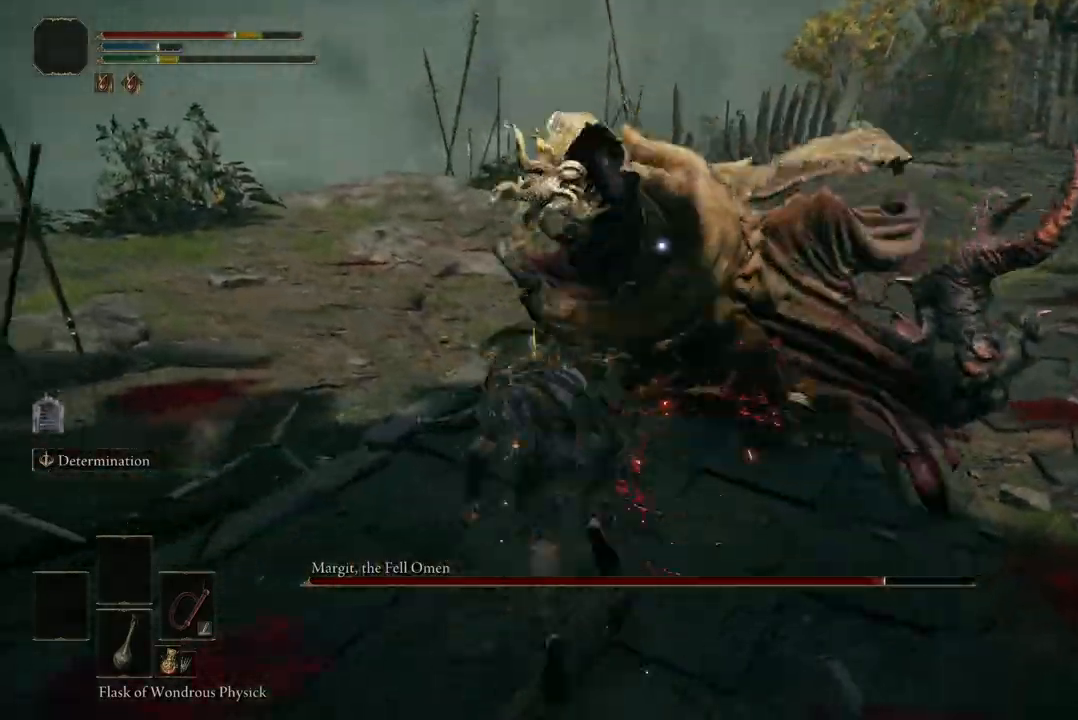
{"buttons": [], "left_stick": "up", "right_stick": "center", "events": [[33, "B", "up"]]}
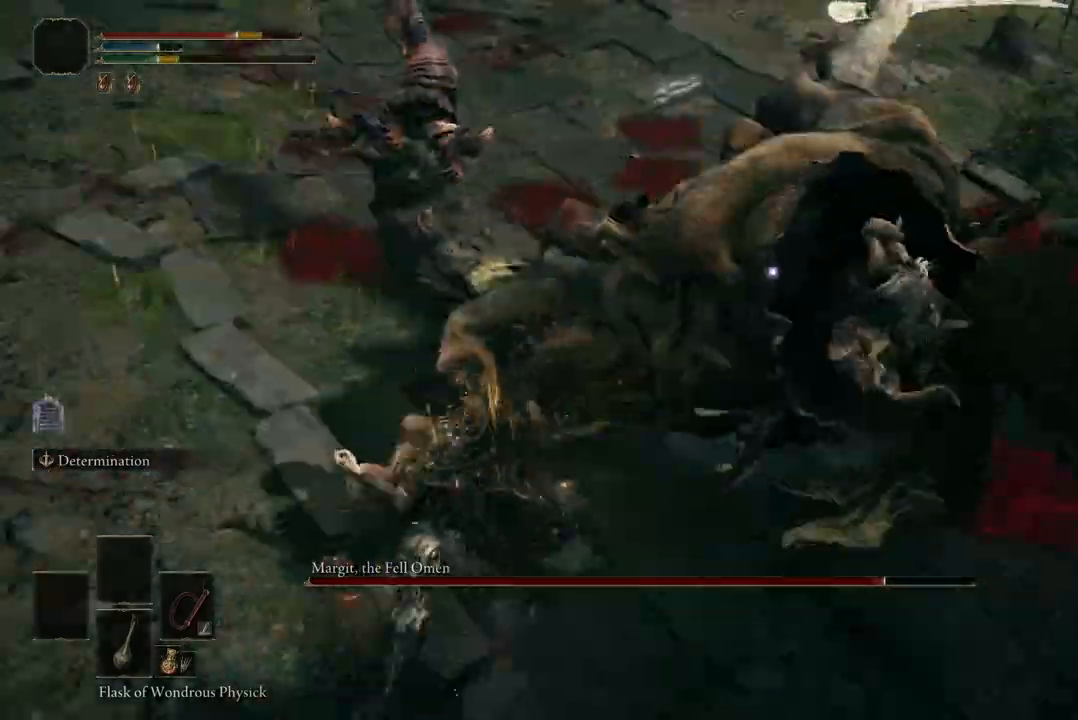
{"buttons": [], "left_stick": "up", "right_stick": "center", "events": [[67, "A", "down"], [200, "A", "up"], [367, "R2", "down"], [500, "R2", "up"]]}
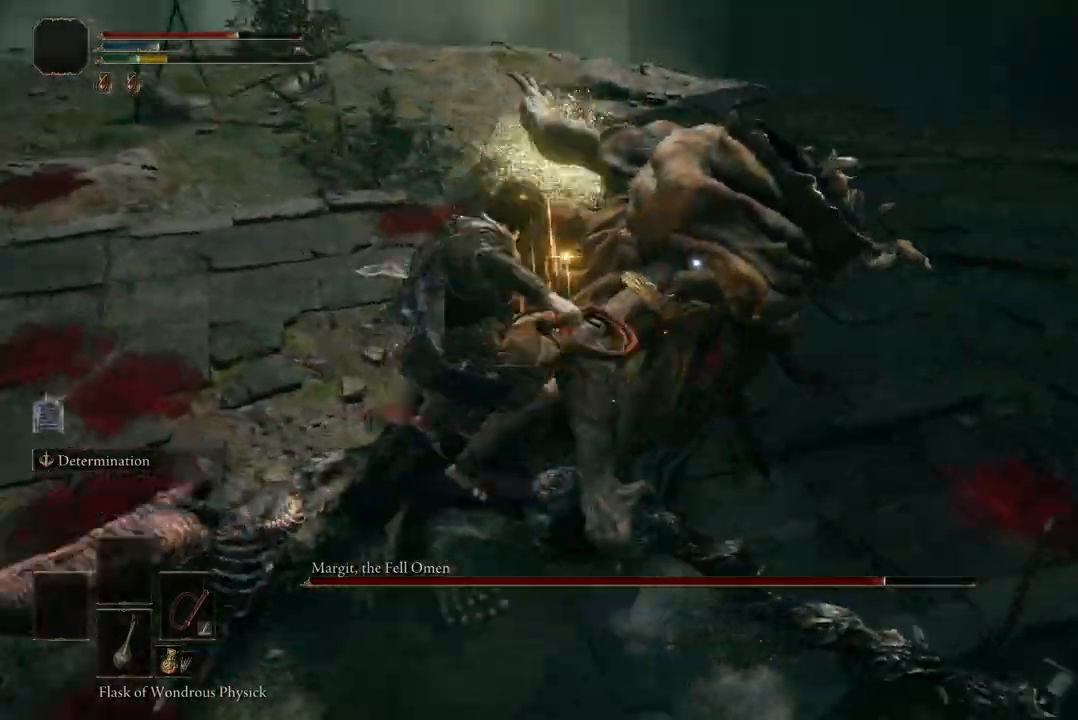
{"buttons": [], "left_stick": "up", "right_stick": "center", "events": []}
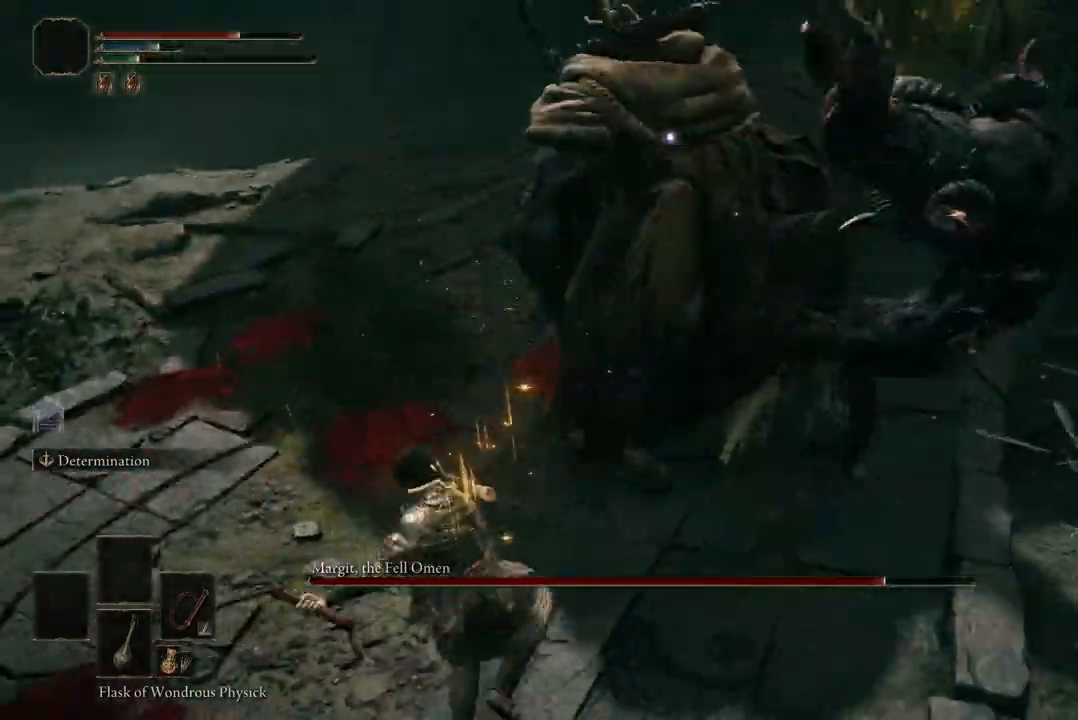
{"buttons": [], "left_stick": "center", "right_stick": "center", "events": [[300, "left_stick", "center"]]}
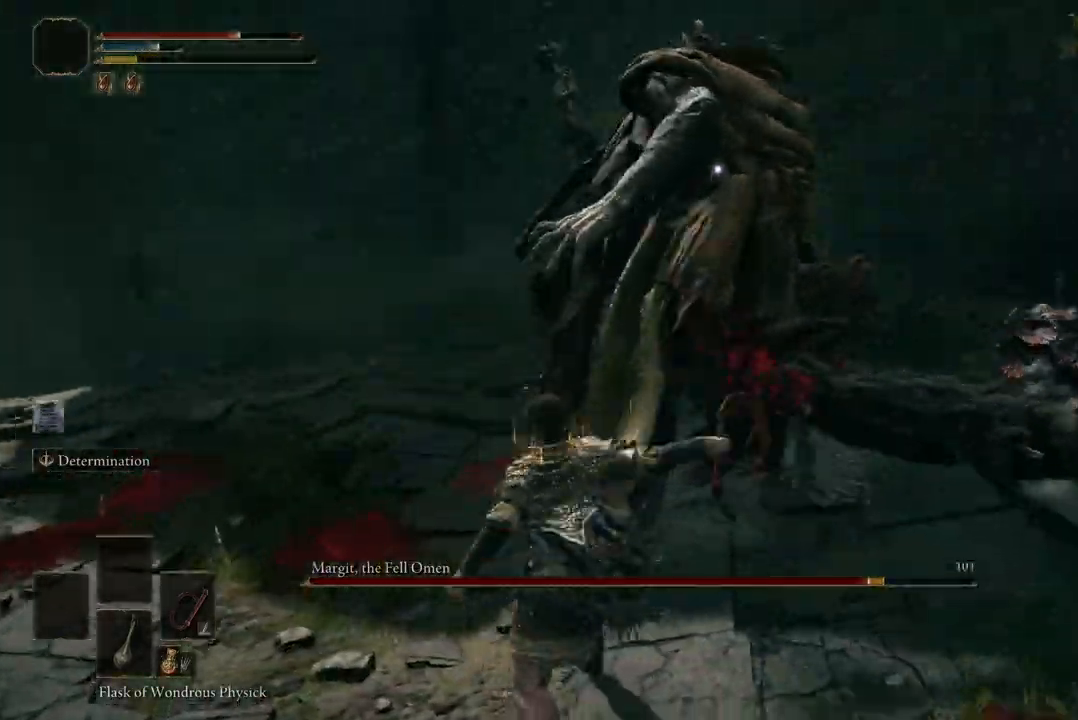
{"buttons": [], "left_stick": "up", "right_stick": "center", "events": [[167, "B", "down"], [167, "left_stick", "up"], [267, "B", "up"]]}
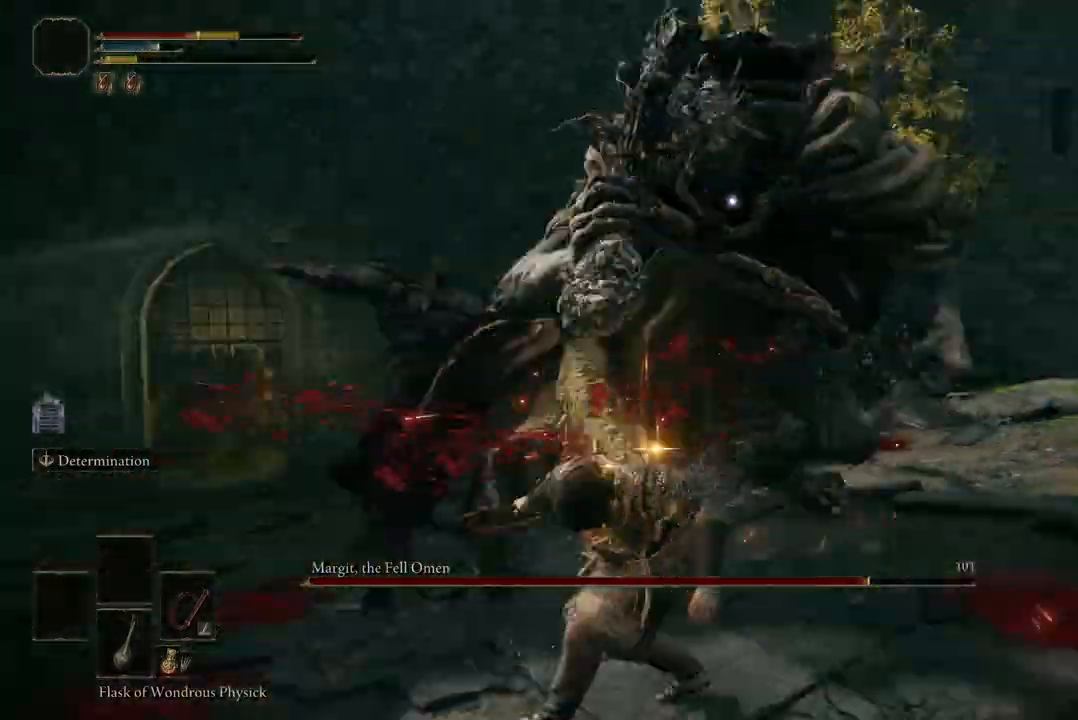
{"buttons": [], "left_stick": "up", "right_stick": "center", "events": [[300, "B", "down"], [433, "B", "up"]]}
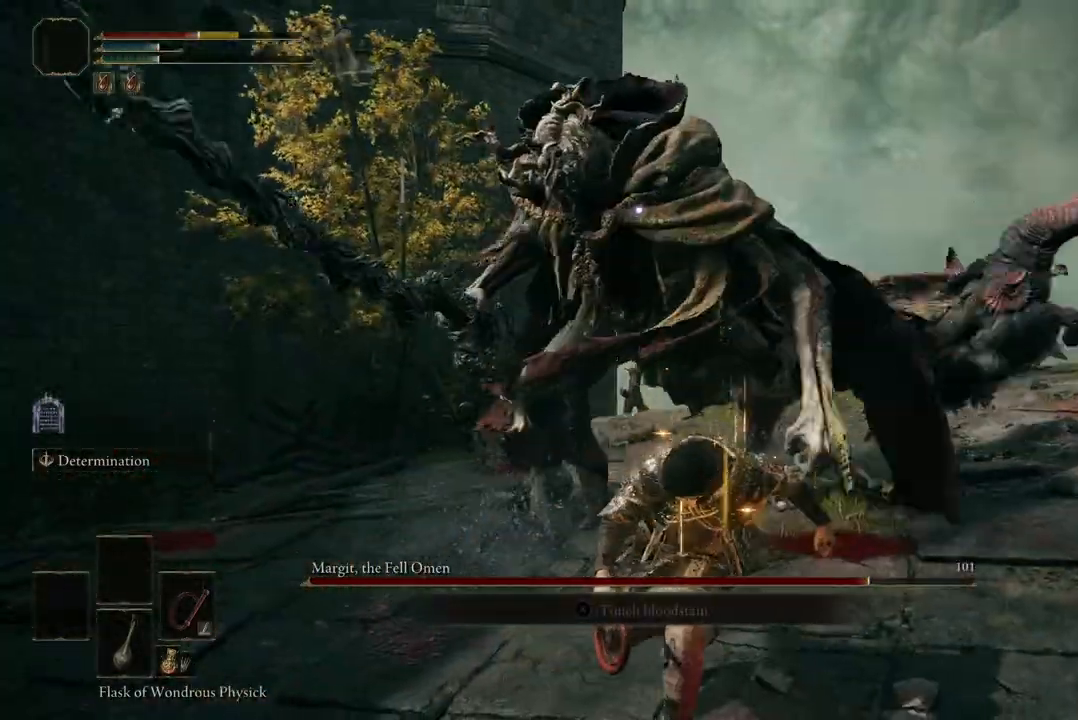
{"buttons": [], "left_stick": "down", "right_stick": "center", "events": [[67, "left_stick", "up-right"], [167, "left_stick", "right"], [367, "left_stick", "down-right"], [500, "left_stick", "down"]]}
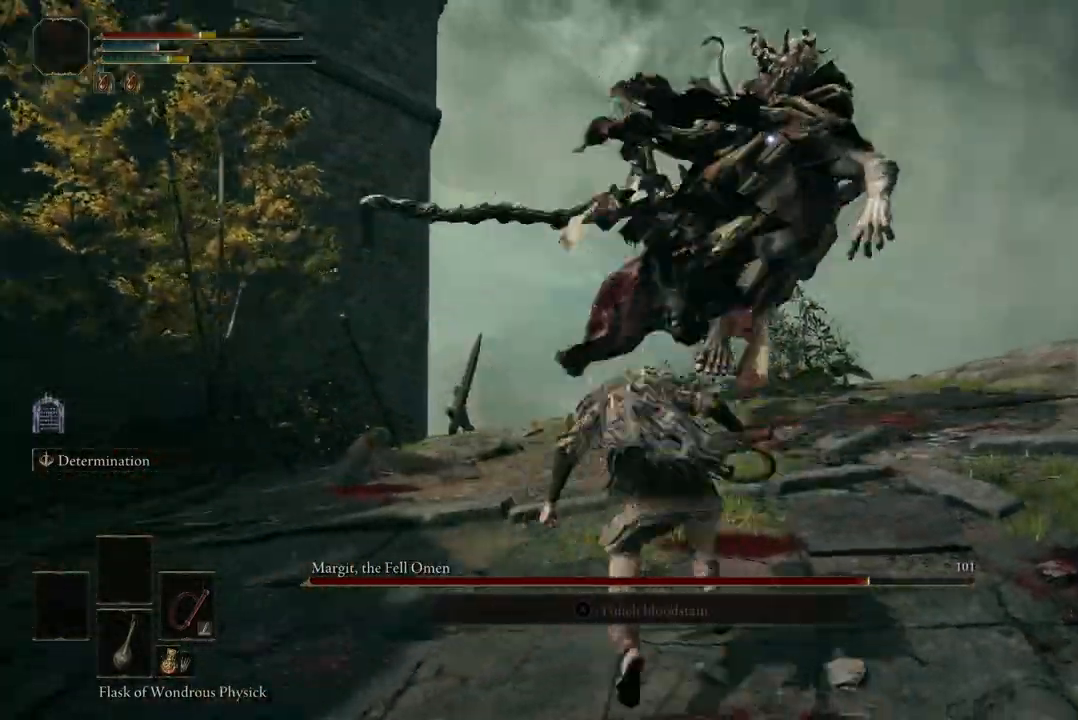
{"buttons": [], "left_stick": "down", "right_stick": "center", "events": []}
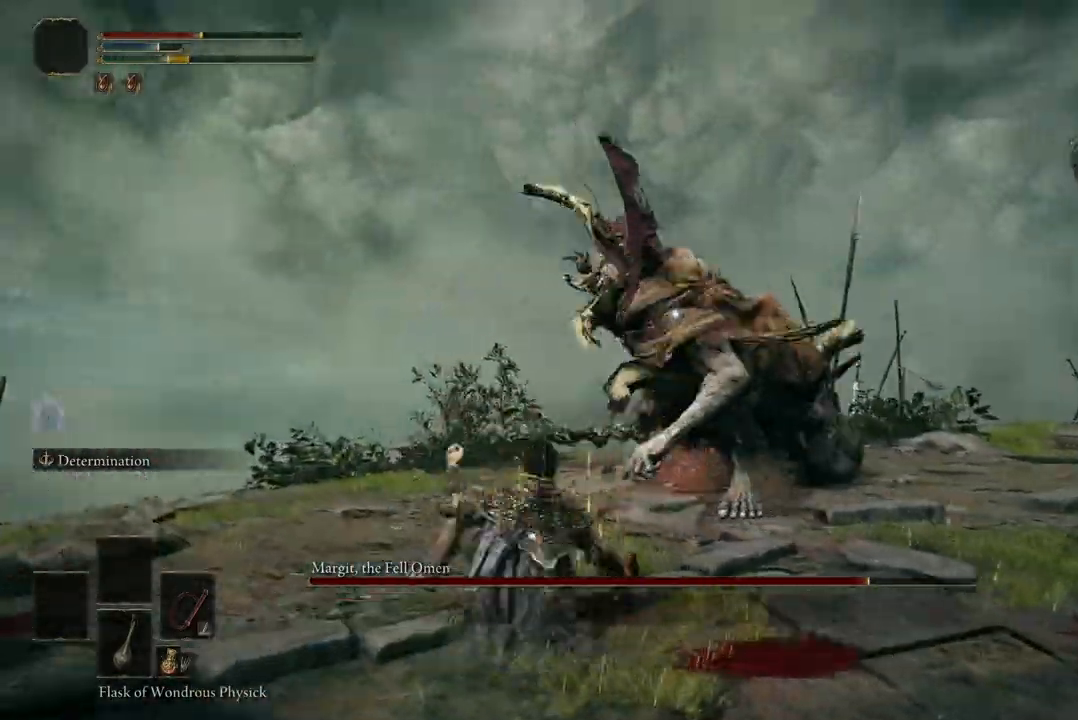
{"buttons": [], "left_stick": "down", "right_stick": "center", "events": [[67, "B", "down"], [267, "B", "up"]]}
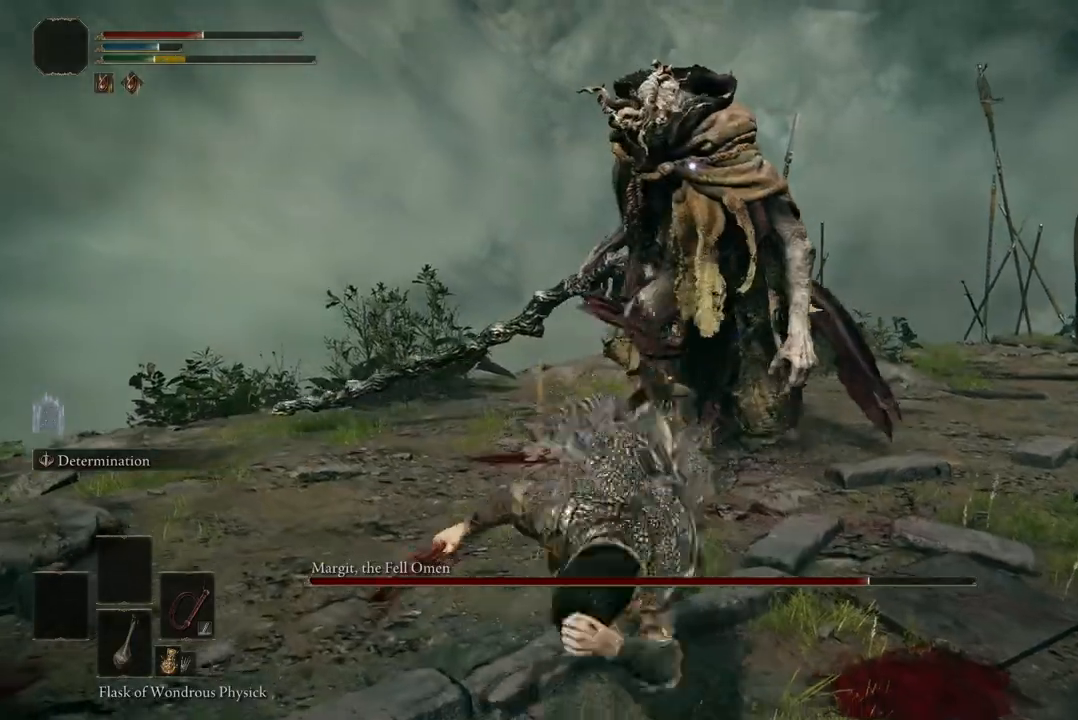
{"buttons": [], "left_stick": "down", "right_stick": "center", "events": []}
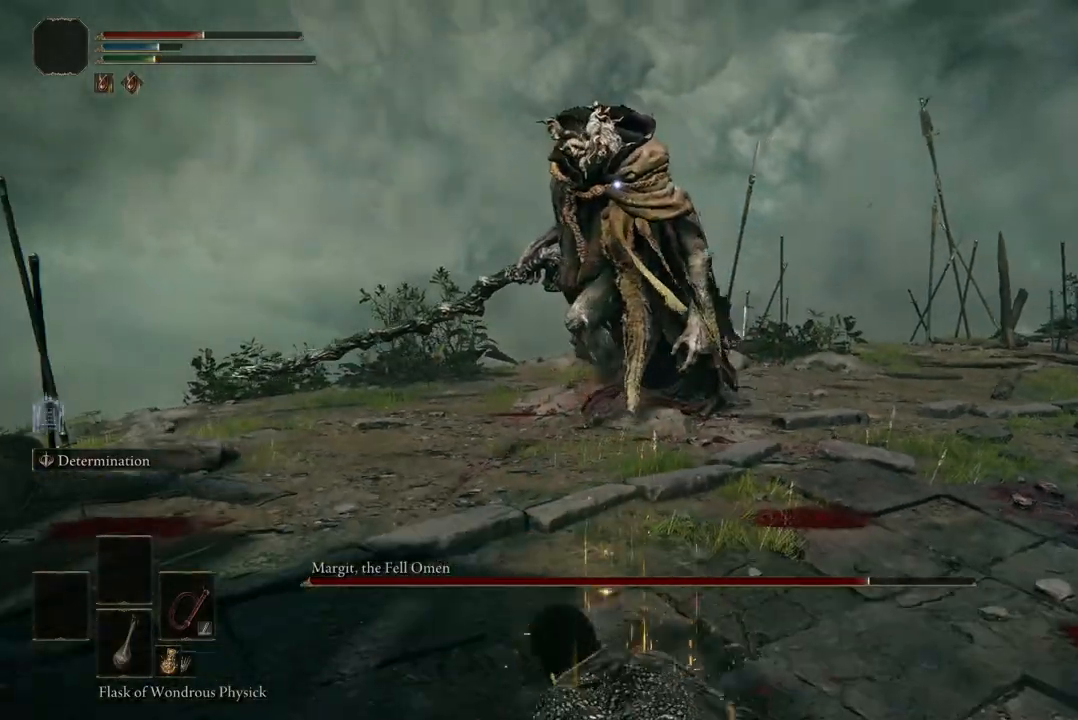
{"buttons": [], "left_stick": "down", "right_stick": "center", "events": []}
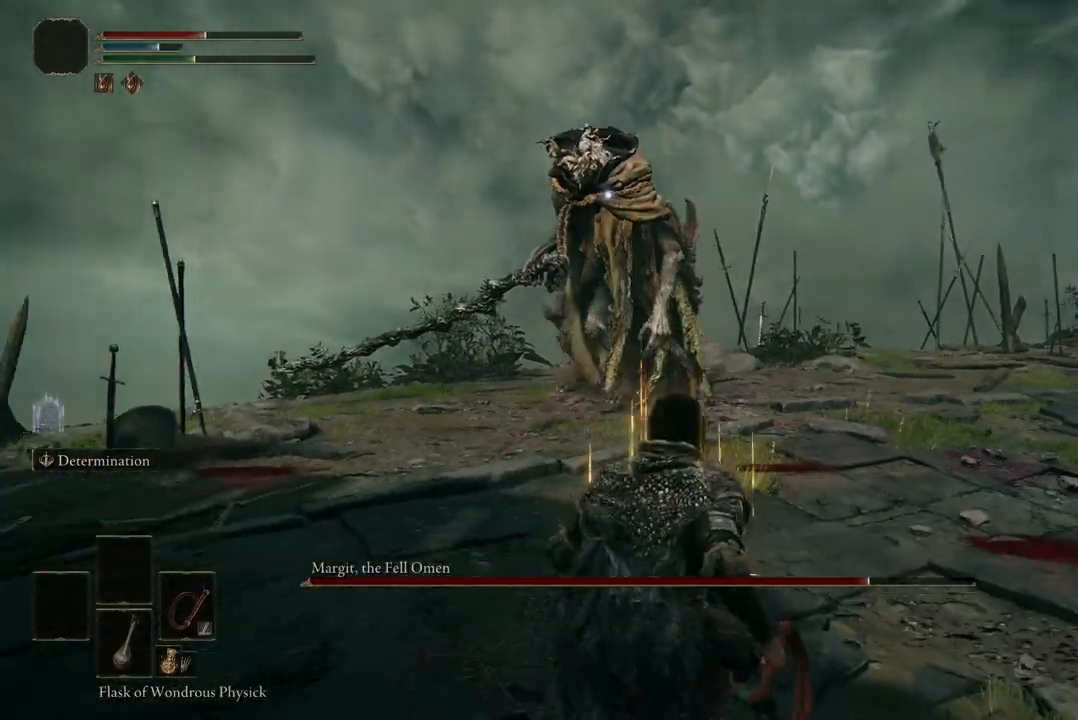
{"buttons": [], "left_stick": "down", "right_stick": "center", "events": [[300, "DPAD_DOWN", "down"], [400, "DPAD_DOWN", "up"]]}
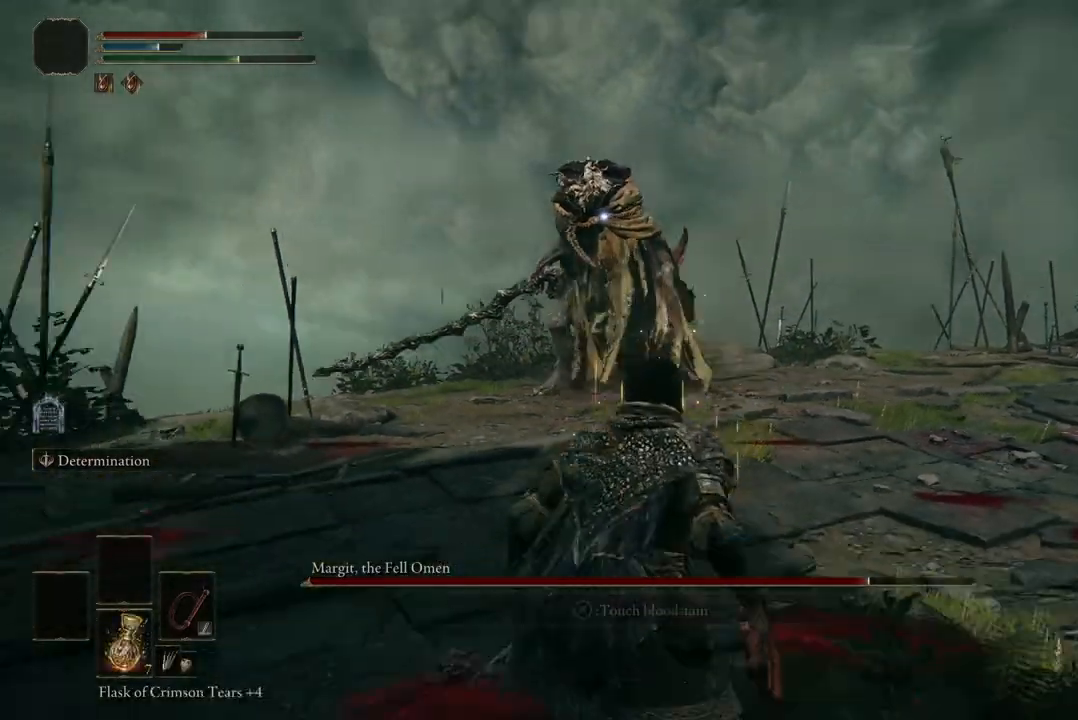
{"buttons": [], "left_stick": "left", "right_stick": "center", "events": [[100, "left_stick", "down-left"], [267, "left_stick", "left"]]}
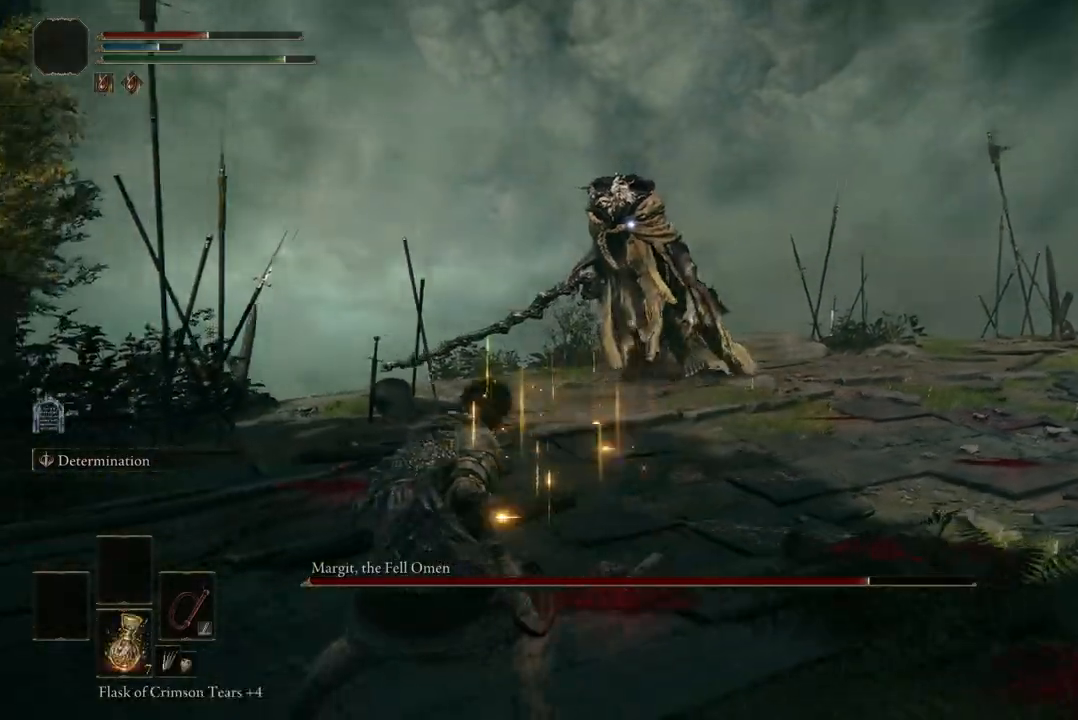
{"buttons": [], "left_stick": "down-left", "right_stick": "center", "events": [[167, "DPAD_DOWN", "down"], [200, "left_stick", "down-left"], [300, "DPAD_DOWN", "up"]]}
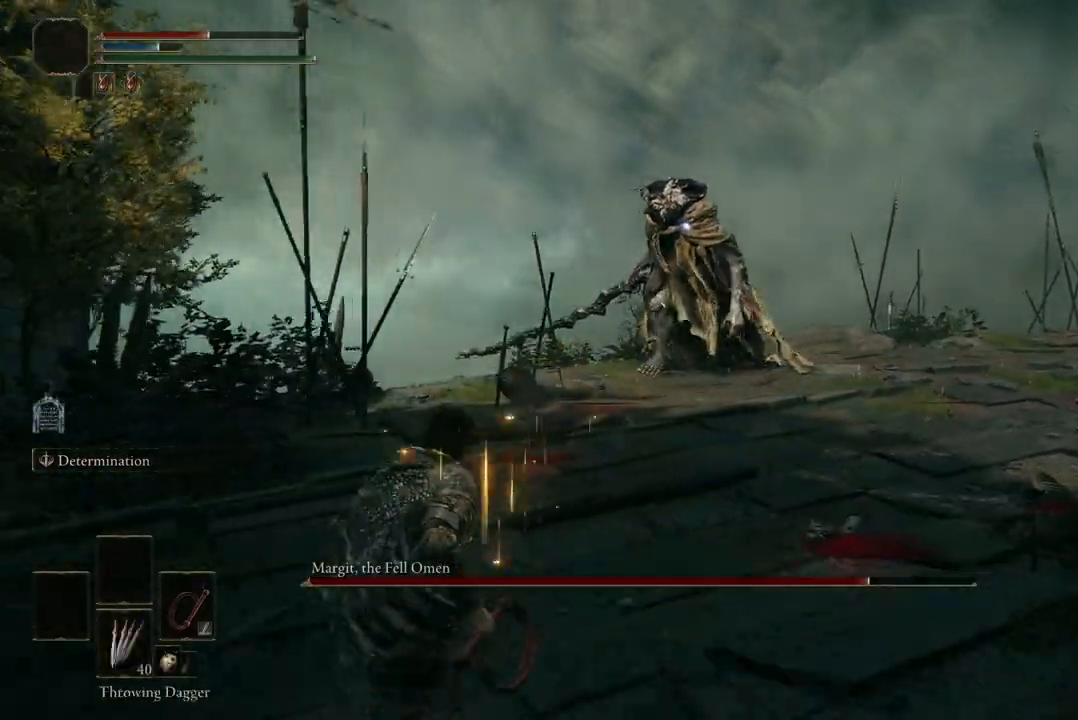
{"buttons": [], "left_stick": "down", "right_stick": "center", "events": [[200, "left_stick", "down"], [333, "Y", "down"], [467, "Y", "up"]]}
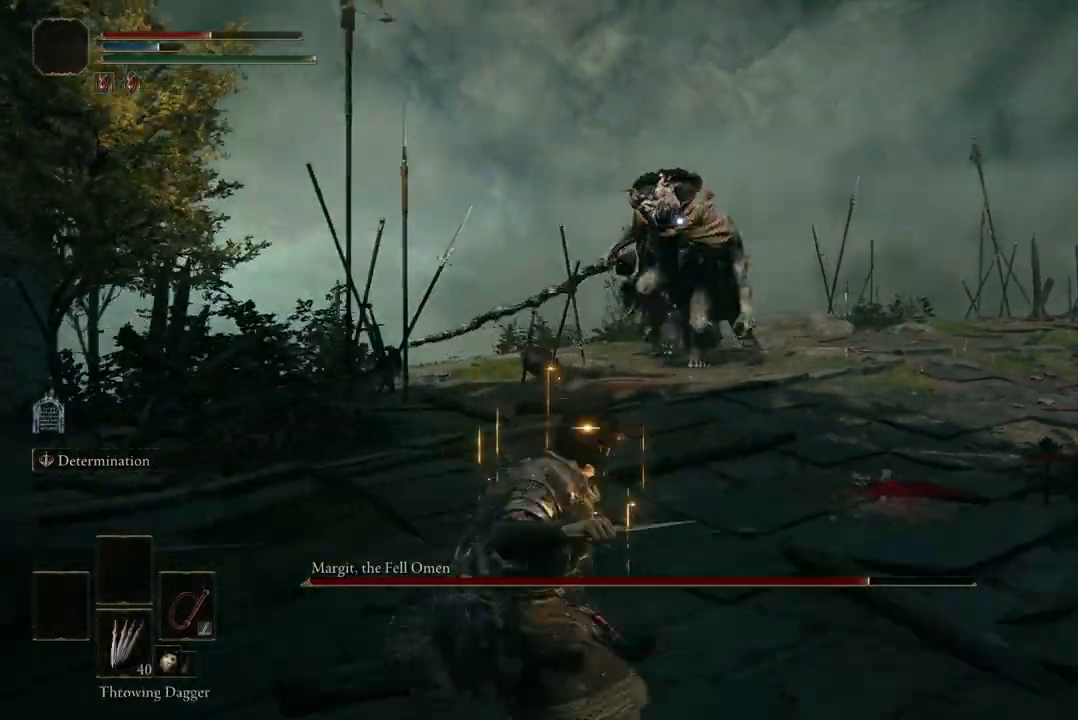
{"buttons": [], "left_stick": "up", "right_stick": "center", "events": [[333, "left_stick", "center"], [433, "left_stick", "up"]]}
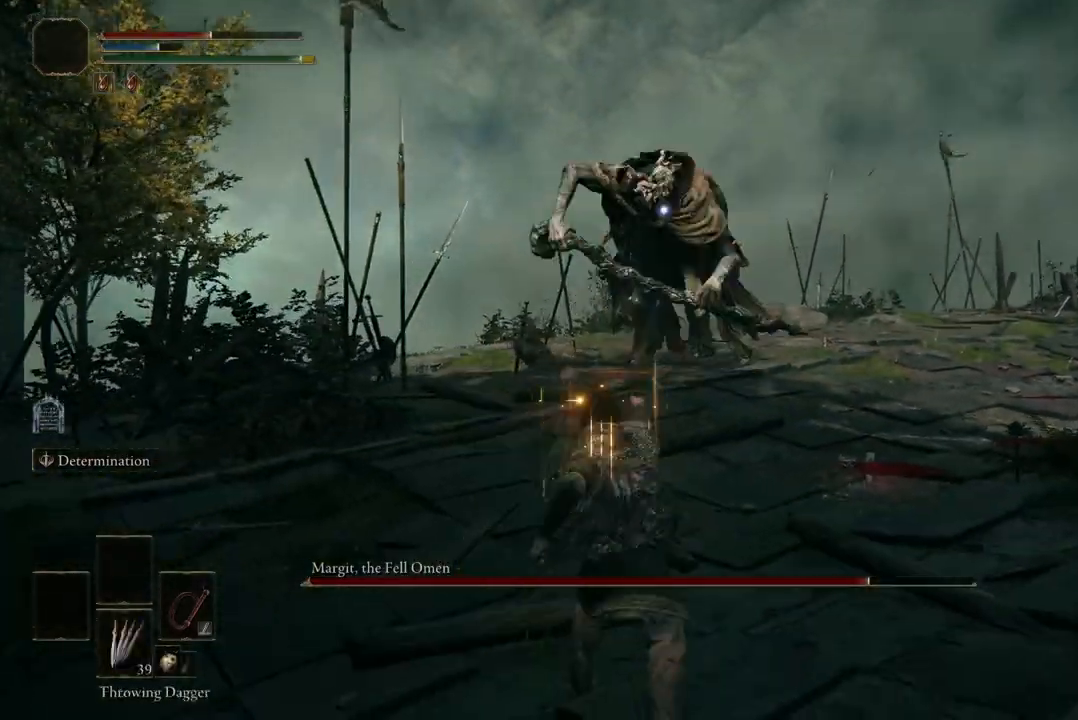
{"buttons": [], "left_stick": "right", "right_stick": "center", "events": [[200, "left_stick", "center"], [267, "left_stick", "down"], [500, "left_stick", "right"]]}
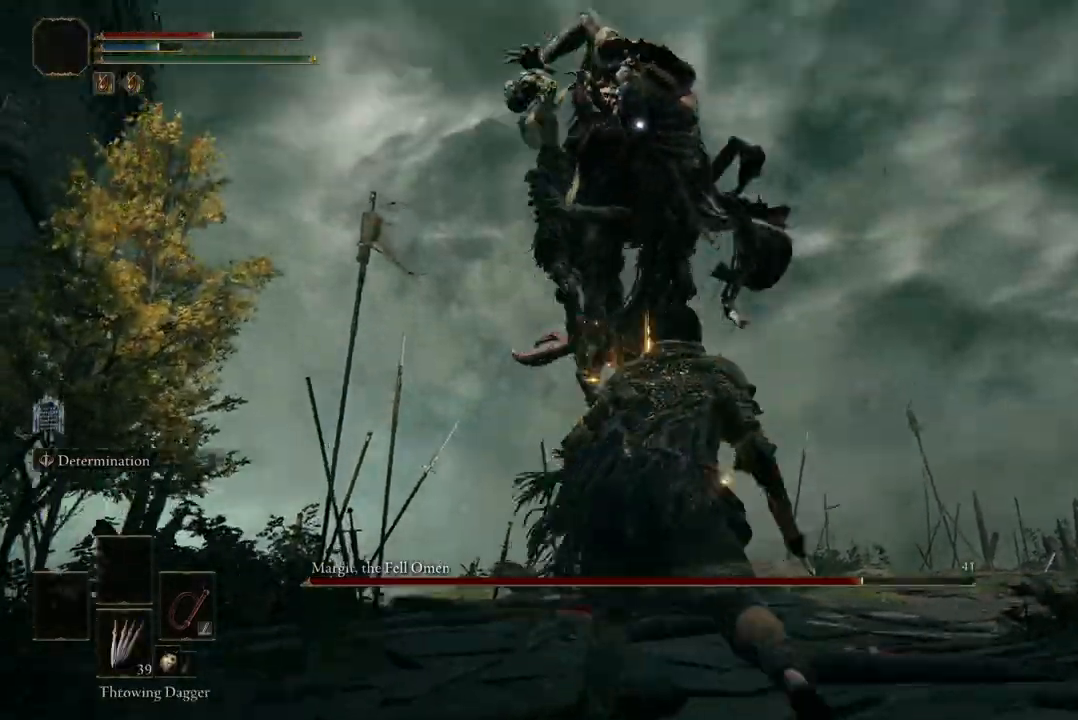
{"buttons": ["B"], "left_stick": "up-right", "right_stick": "center", "events": [[67, "left_stick", "up-right"], [300, "B", "down"]]}
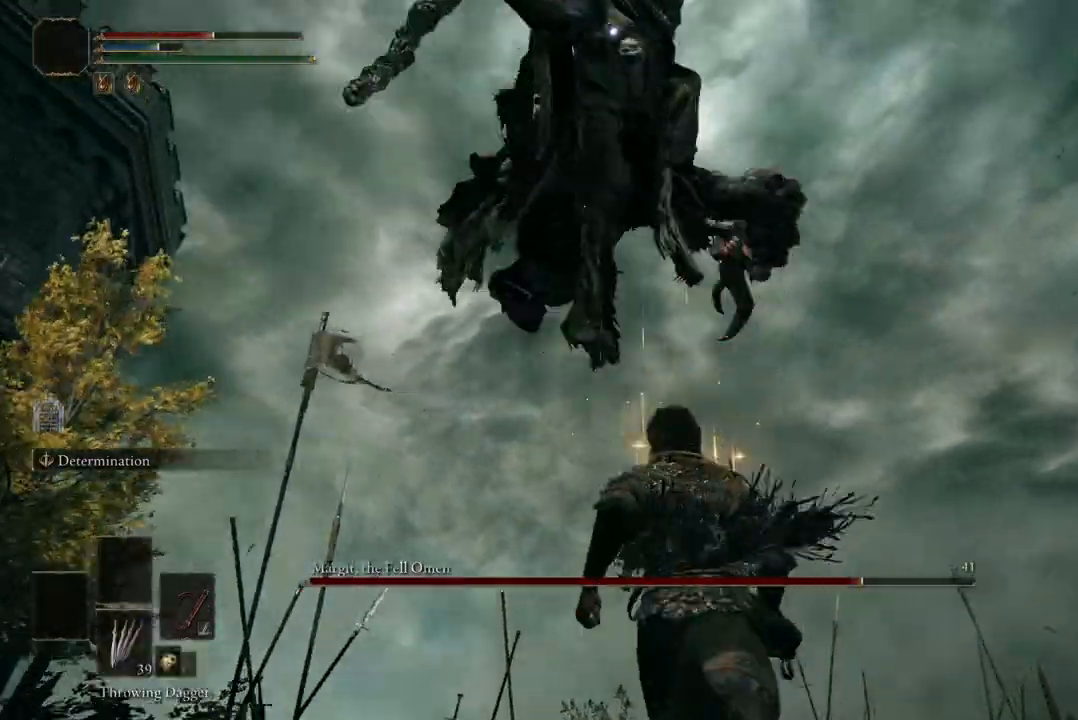
{"buttons": [], "left_stick": "up", "right_stick": "center", "events": [[67, "left_stick", "up"], [133, "B", "up"]]}
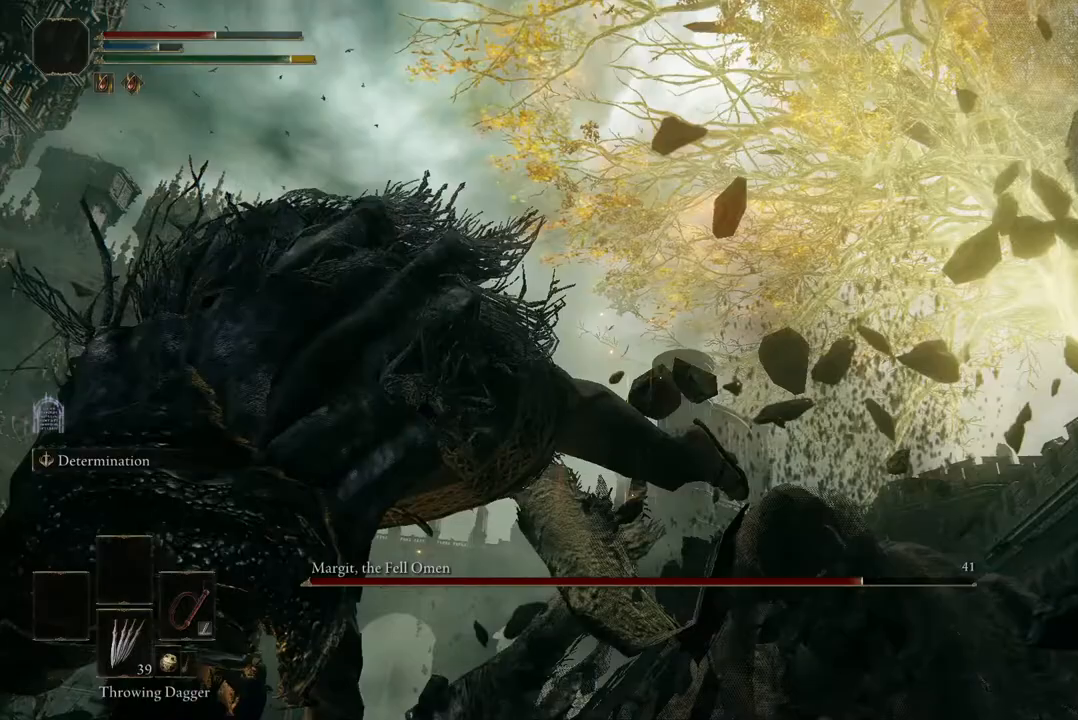
{"buttons": ["A"], "left_stick": "up", "right_stick": "center", "events": [[200, "left_stick", "down-left"], [300, "left_stick", "down"], [400, "A", "down"], [400, "left_stick", "up"]]}
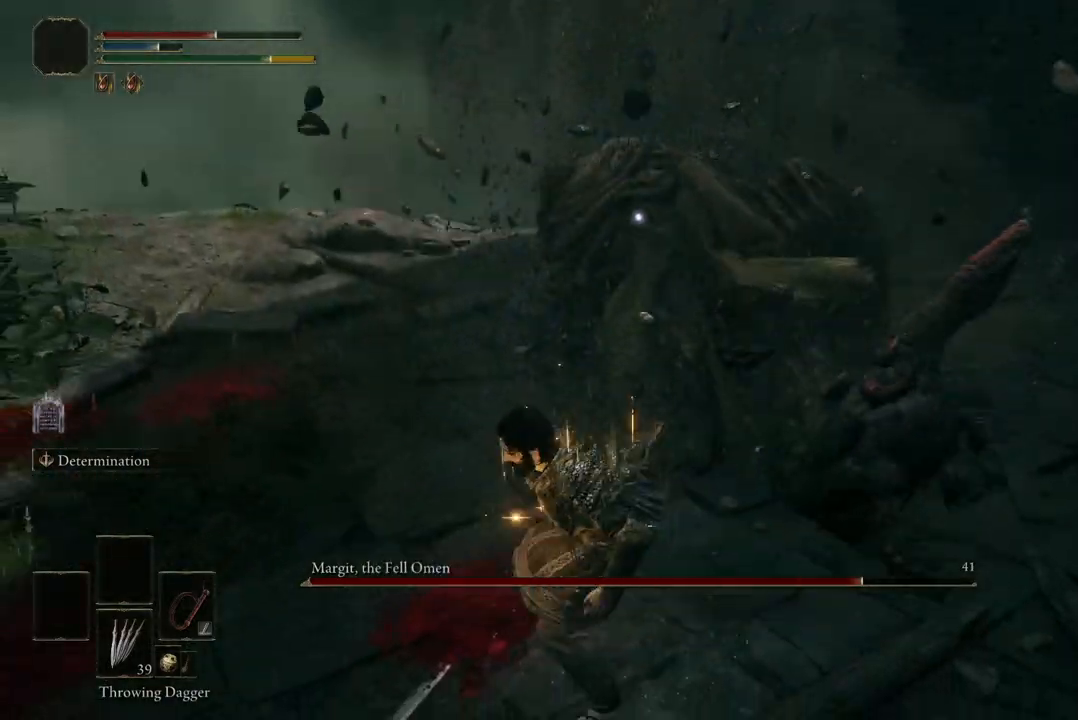
{"buttons": [], "left_stick": "center", "right_stick": "center", "events": [[67, "A", "up"], [233, "R2", "down"], [367, "R2", "up"], [500, "left_stick", "center"]]}
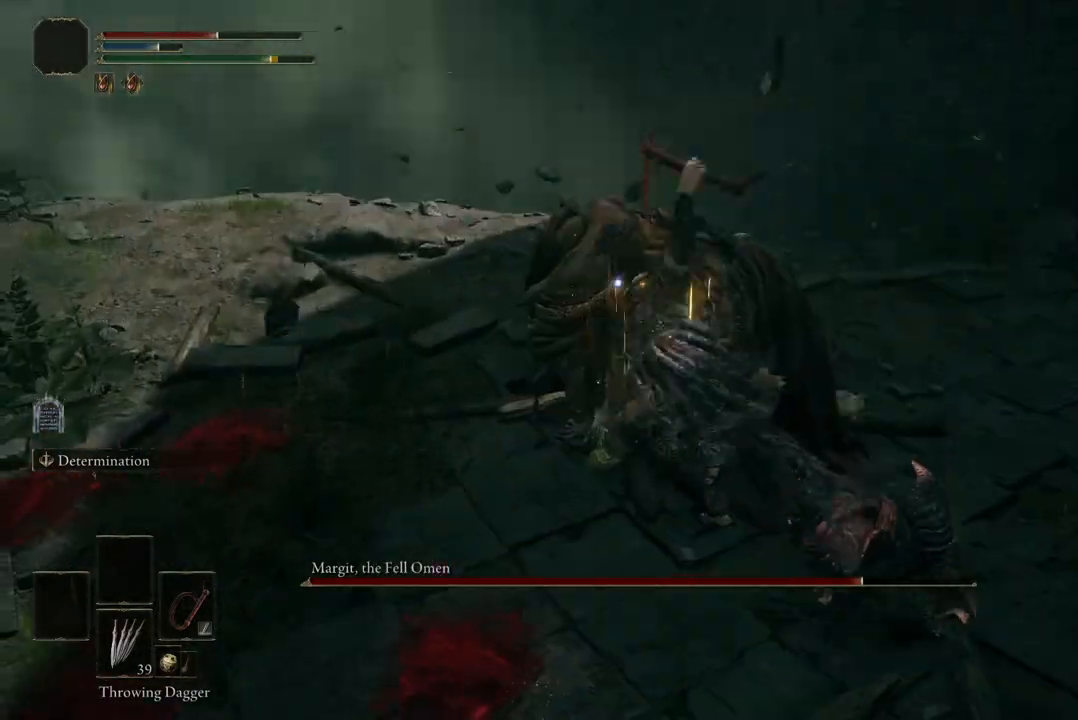
{"buttons": [], "left_stick": "center", "right_stick": "center", "events": []}
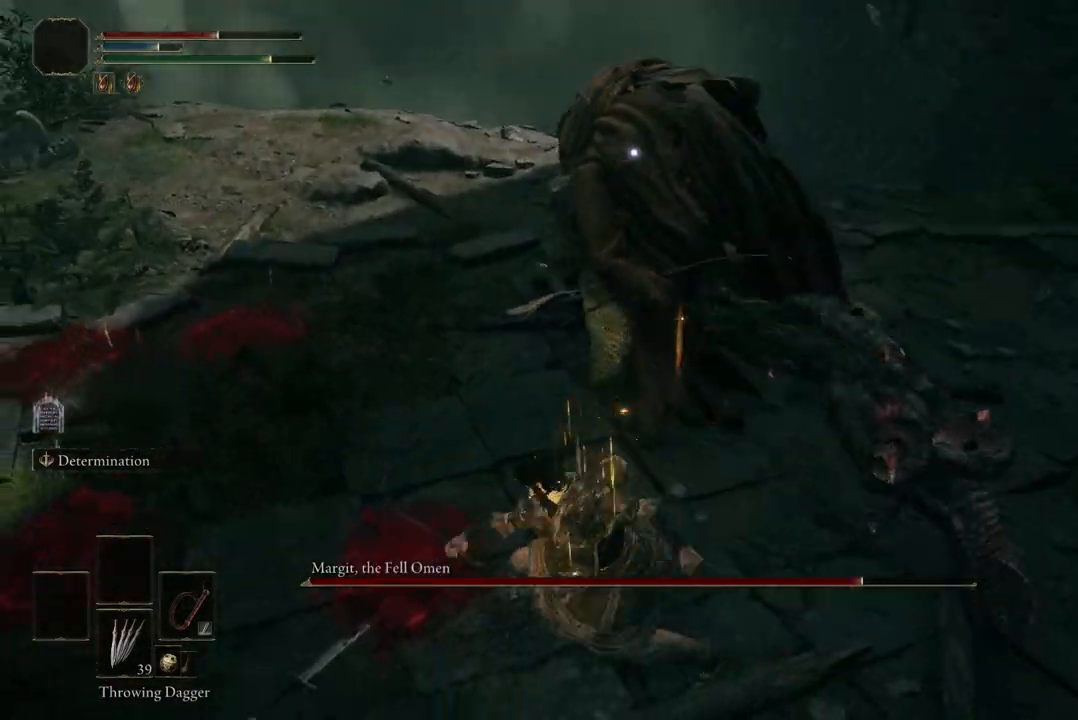
{"buttons": [], "left_stick": "up", "right_stick": "center", "events": [[433, "left_stick", "up"]]}
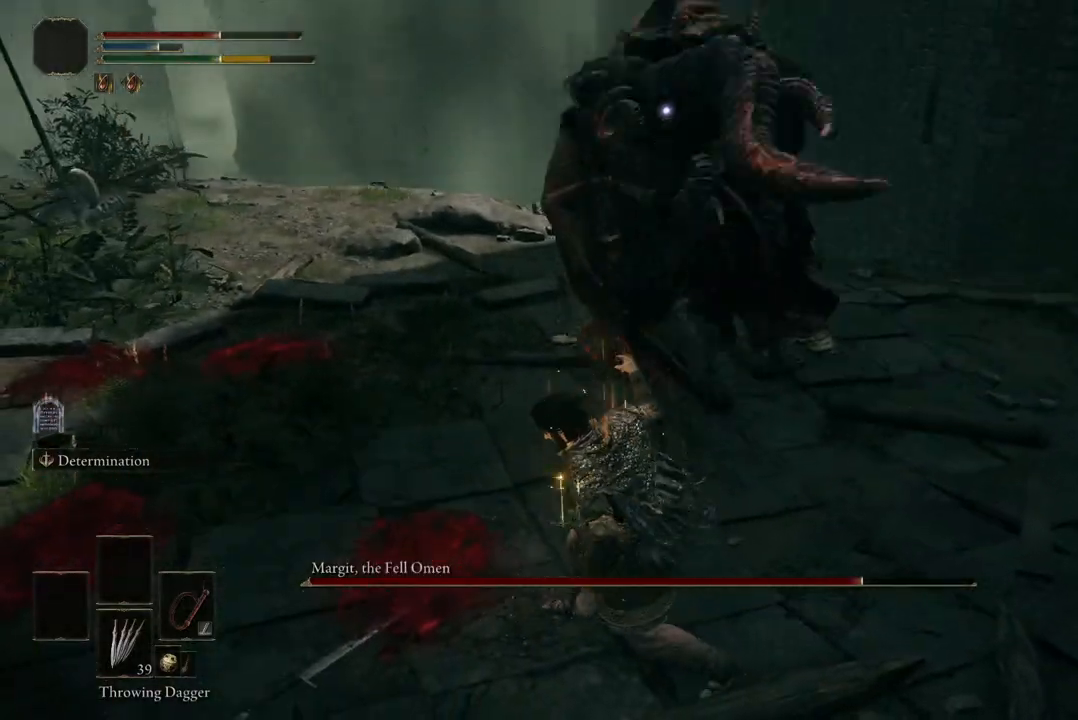
{"buttons": [], "left_stick": "down-left", "right_stick": "center", "events": [[67, "left_stick", "up-left"], [233, "left_stick", "down-left"]]}
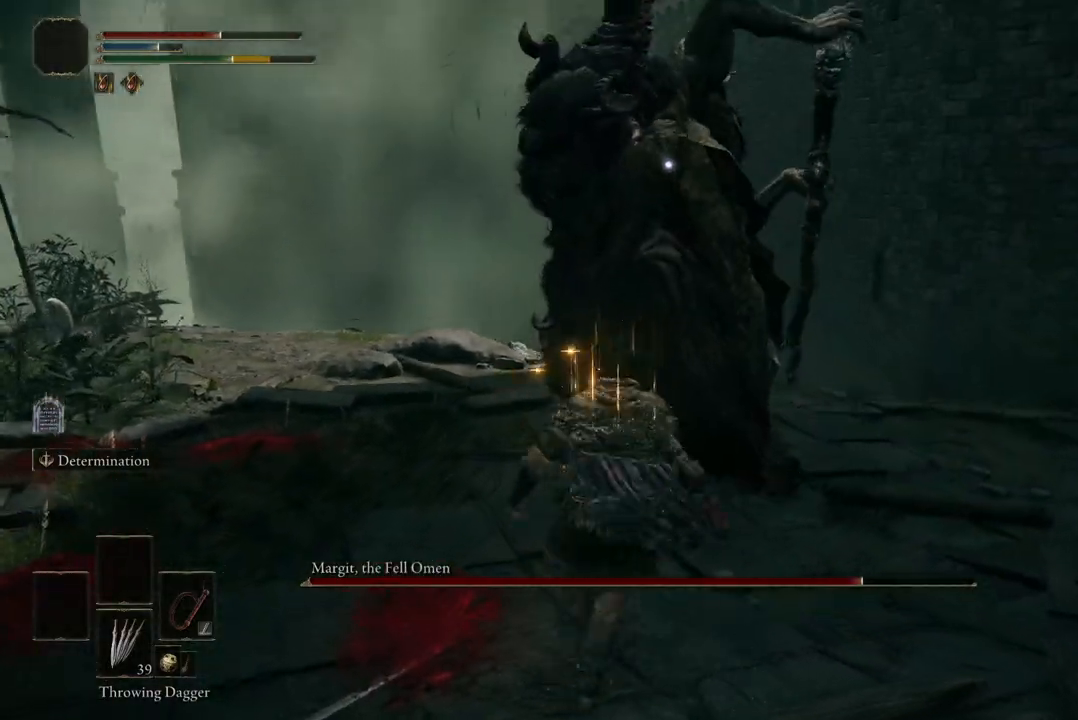
{"buttons": ["B"], "left_stick": "down-left", "right_stick": "center", "events": [[67, "B", "down"]]}
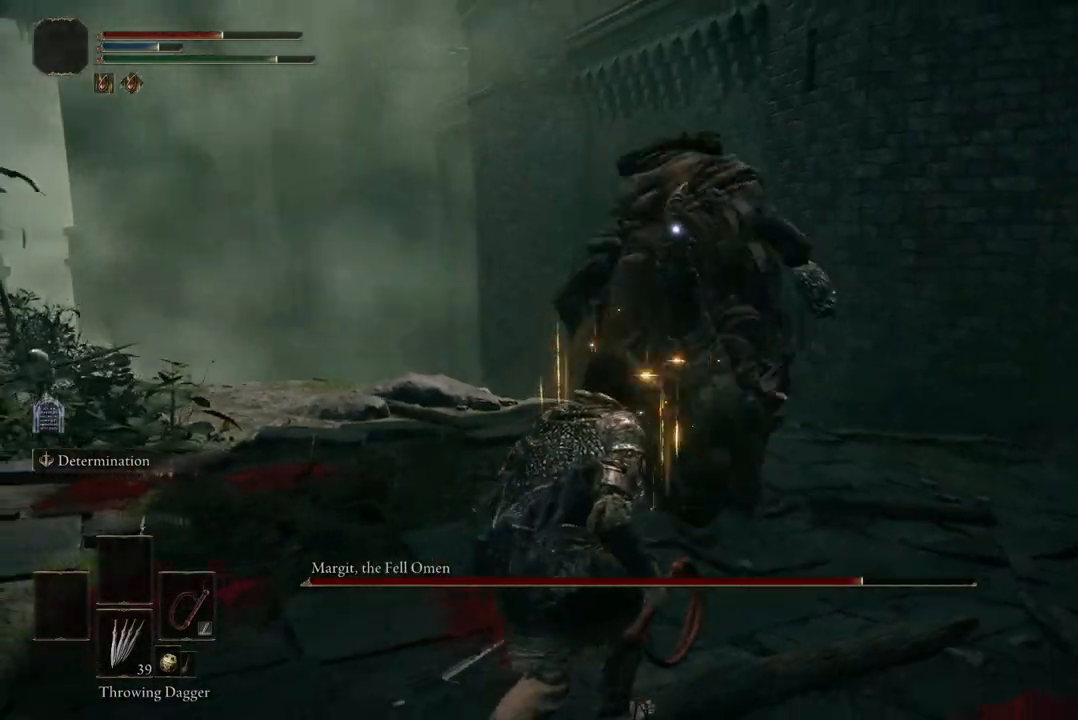
{"buttons": ["B"], "left_stick": "down-left", "right_stick": "center", "events": []}
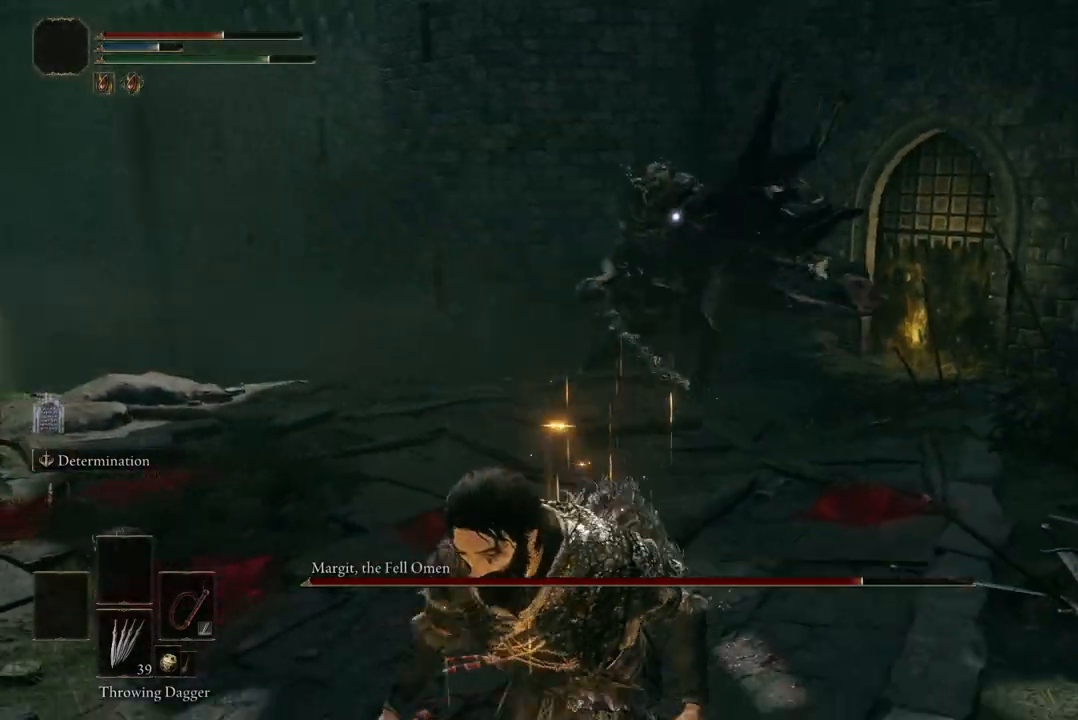
{"buttons": [], "left_stick": "down-left", "right_stick": "center", "events": [[267, "B", "up"], [333, "L2", "down"], [500, "L2", "up"]]}
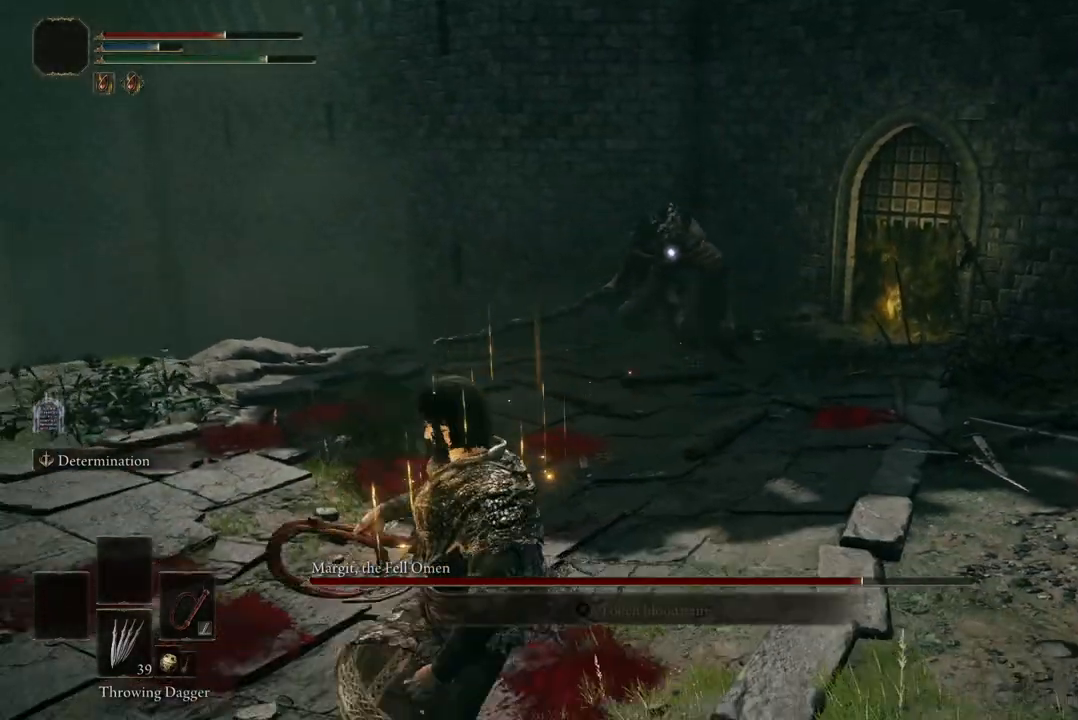
{"buttons": [], "left_stick": "down-left", "right_stick": "center", "events": []}
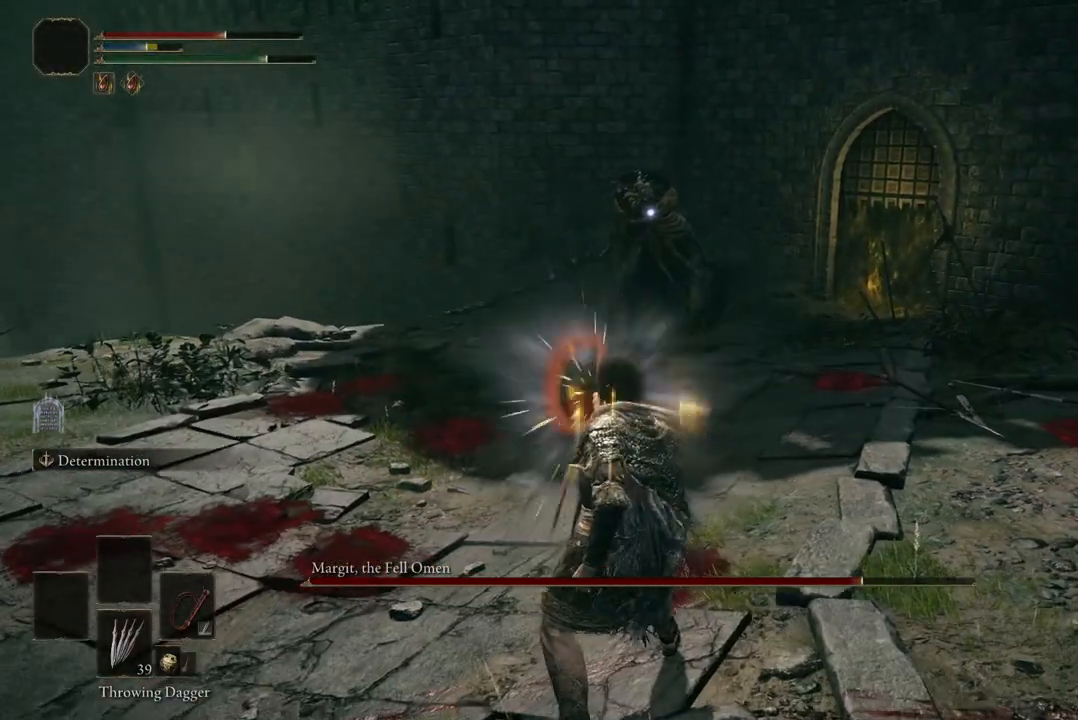
{"buttons": [], "left_stick": "center", "right_stick": "center", "events": [[333, "left_stick", "center"]]}